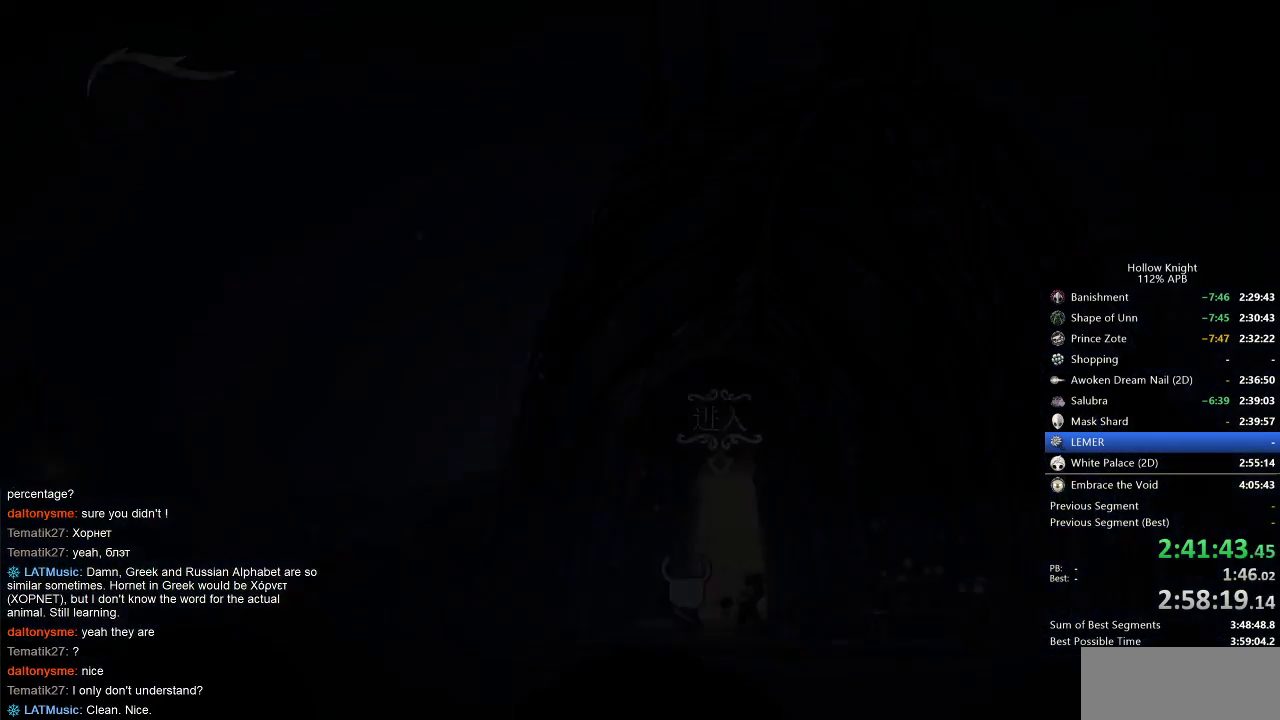
Gameplay with keyboard; each line is a JSON object with the keys held at the frame after it. "events" lists presses ("down") and releases ("up") of "cdash", "dash", "dnail", "down", "heal", "inv", "jump", "left", "nail", "right", "spell" and "up" between this image and that frame as [ms after this image, input, new state], when the widget could be followed in between. No other keys are recorded. Mouse input is not recorded. Key names are as the overlay labels them; some are game actions (e.g. jump) rather than physical keys.
{"keys": ["right"], "events": [[67, "right", "down"], [150, "right", "up"], [233, "right", "down"], [283, "right", "up"], [383, "right", "down"]]}
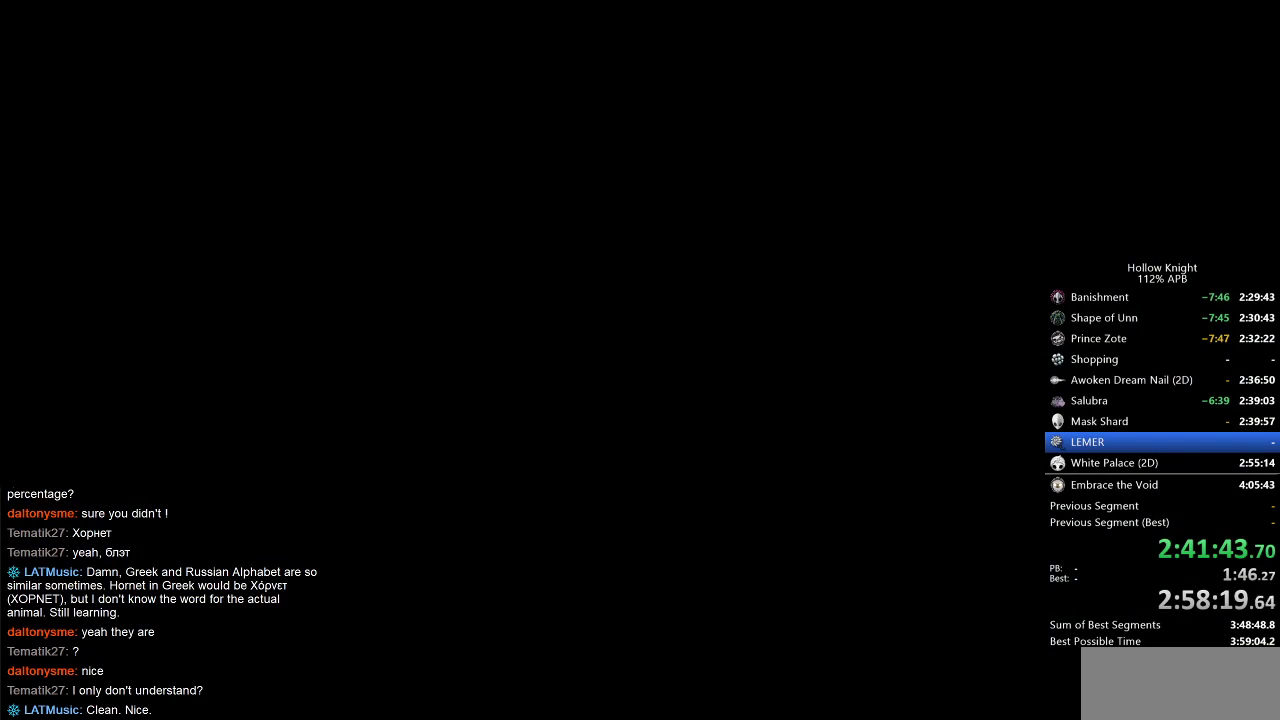
{"keys": ["right"], "events": [[50, "right", "up"], [83, "right", "down"], [183, "right", "up"], [250, "right", "down"], [350, "right", "up"], [500, "right", "down"]]}
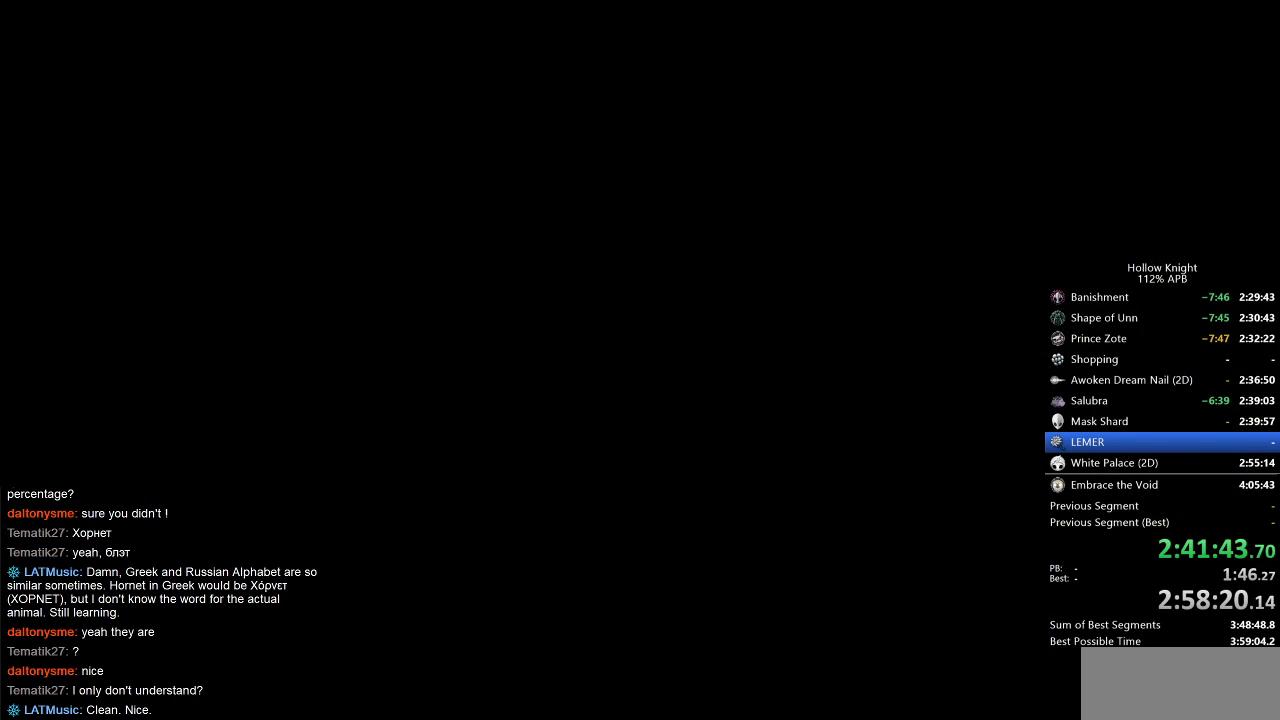
{"keys": [], "events": [[100, "right", "up"]]}
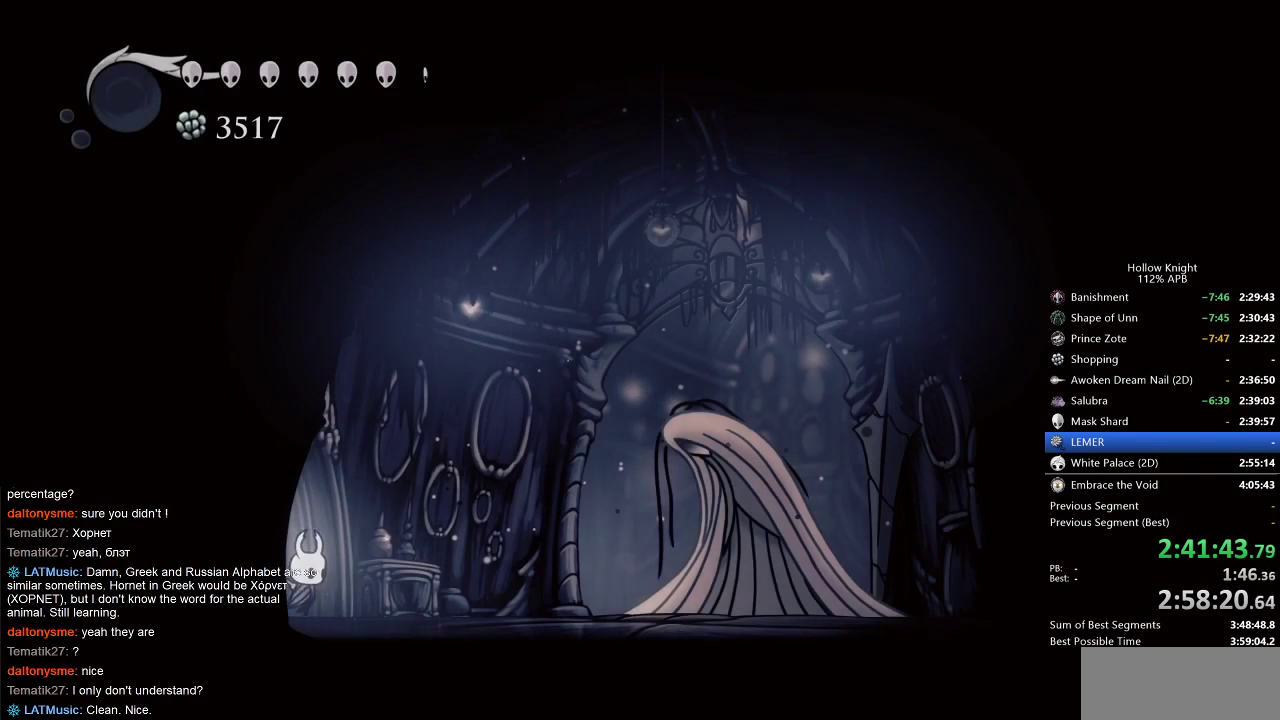
{"keys": [], "events": [[350, "dash", "down"], [433, "dash", "up"]]}
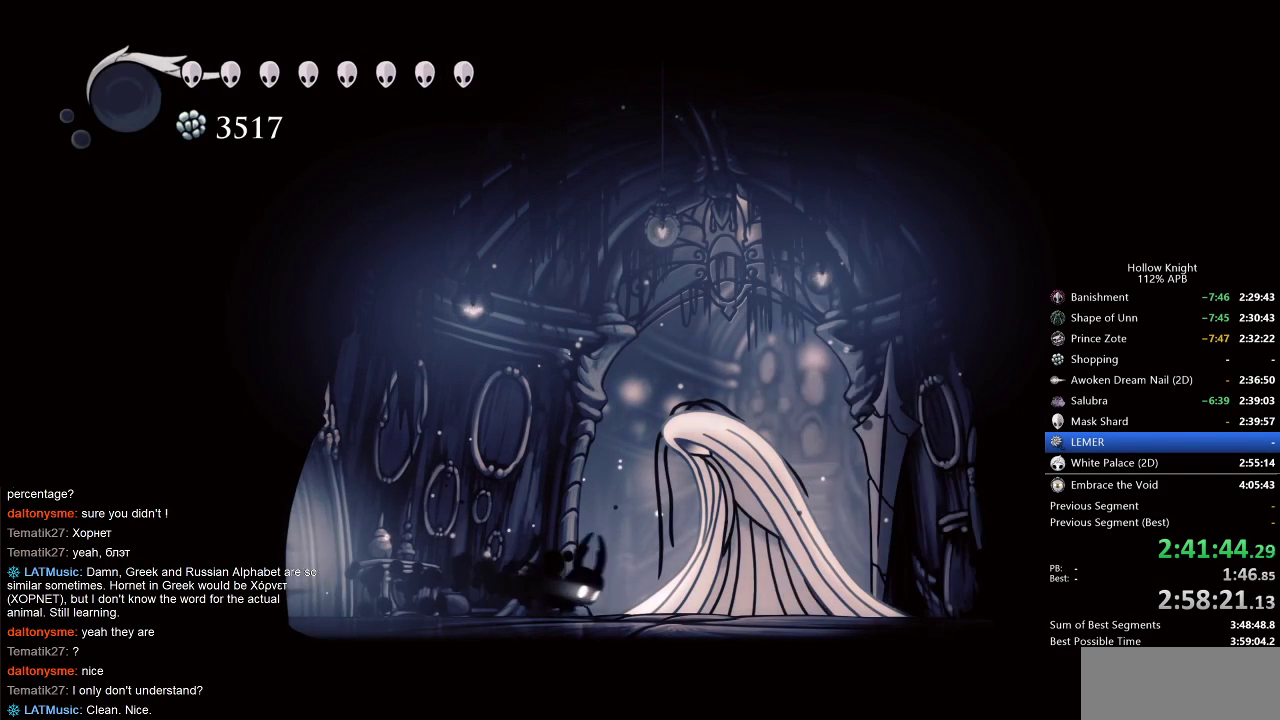
{"keys": ["dnail"], "events": [[17, "right", "down"], [83, "right", "up"], [217, "down", "down"], [317, "down", "up"], [417, "heal", "down"], [450, "dnail", "down"], [450, "jump", "down"], [500, "heal", "up"], [500, "jump", "up"]]}
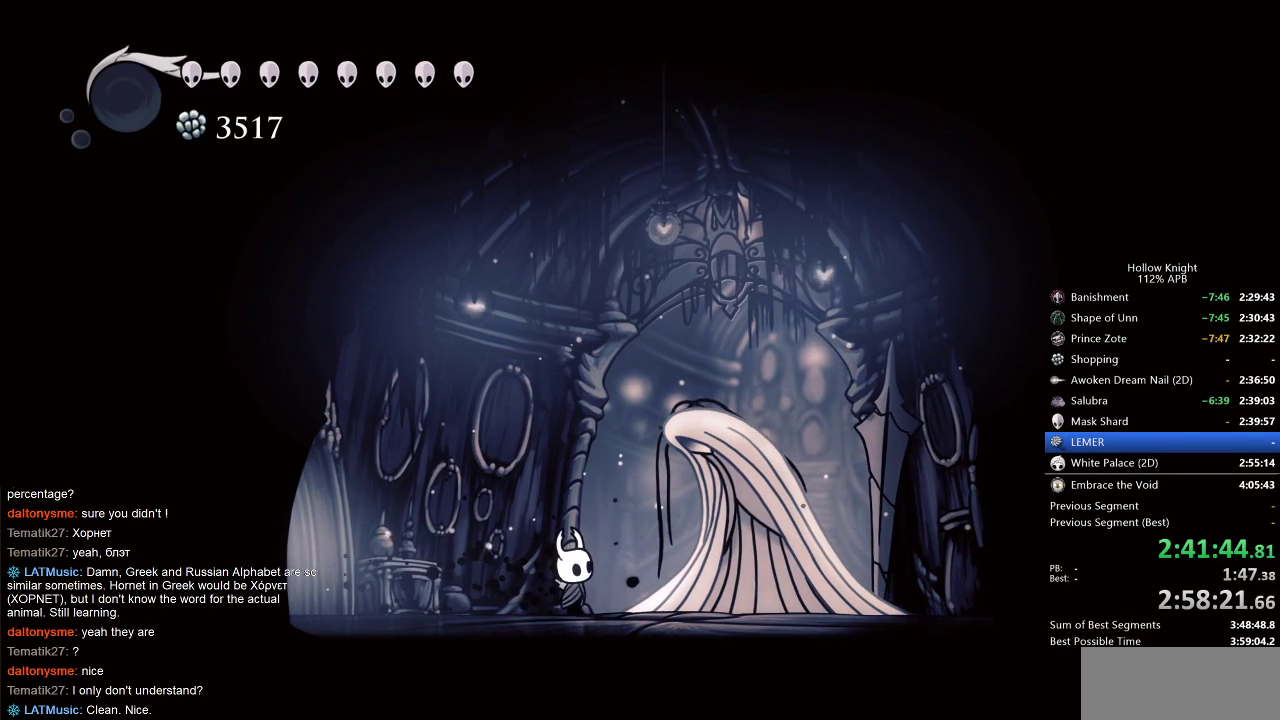
{"keys": ["jump"], "events": [[83, "dnail", "up"], [83, "heal", "down"], [83, "jump", "down"], [133, "heal", "up"], [133, "jump", "up"], [133, "nail", "down"], [233, "heal", "down"], [233, "jump", "down"], [233, "nail", "up"], [300, "dnail", "down"], [300, "heal", "up"], [300, "jump", "up"], [317, "dnail", "up"], [317, "jump", "down"], [317, "nail", "down"], [383, "dnail", "down"], [383, "heal", "down"], [383, "jump", "up"], [417, "heal", "up"], [417, "jump", "down"], [417, "nail", "up"], [450, "dnail", "up"]]}
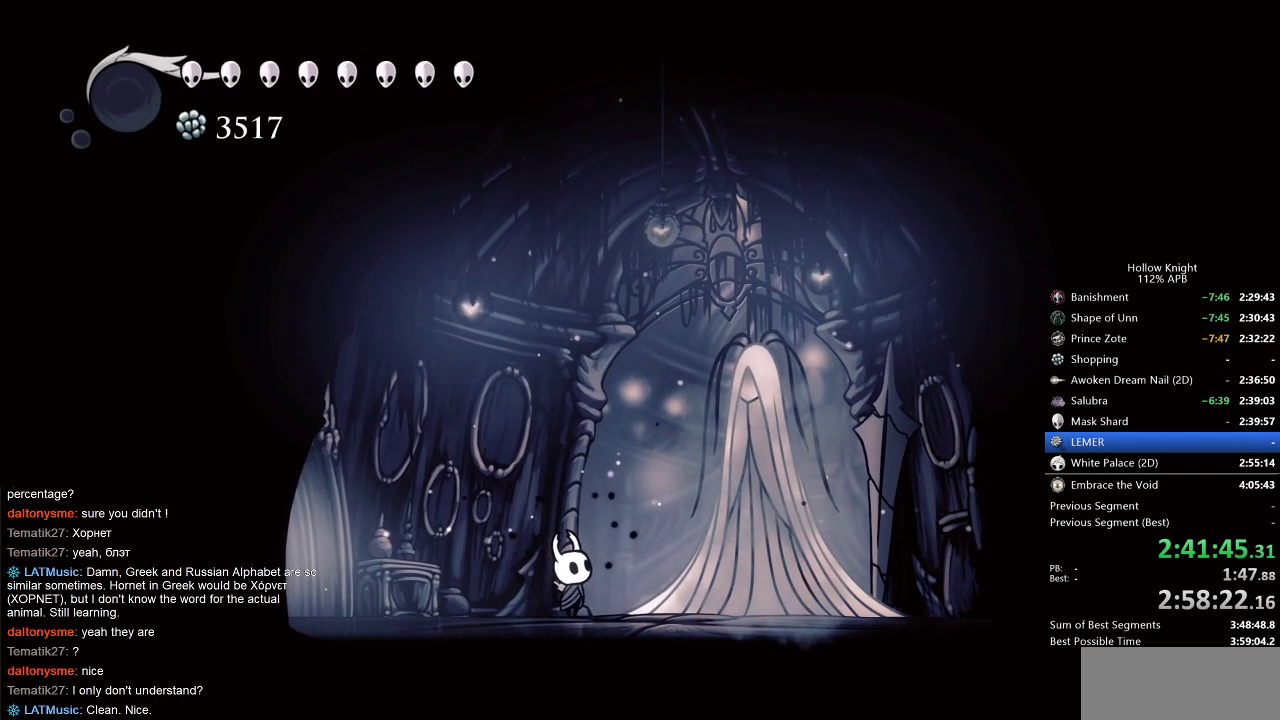
{"keys": [], "events": [[17, "dnail", "down"], [17, "heal", "down"], [17, "jump", "up"], [17, "nail", "down"], [50, "dnail", "up"], [50, "heal", "up"], [50, "jump", "down"], [50, "nail", "up"], [100, "jump", "up"], [167, "heal", "down"], [167, "nail", "down"], [183, "heal", "up"], [183, "jump", "down"], [183, "nail", "up"], [267, "jump", "up"], [300, "dnail", "down"], [300, "heal", "down"], [300, "jump", "down"], [350, "dnail", "up"], [350, "heal", "up"], [350, "jump", "up"], [383, "heal", "down"], [383, "nail", "down"], [433, "jump", "down"], [433, "nail", "up"], [467, "heal", "up"], [467, "jump", "up"]]}
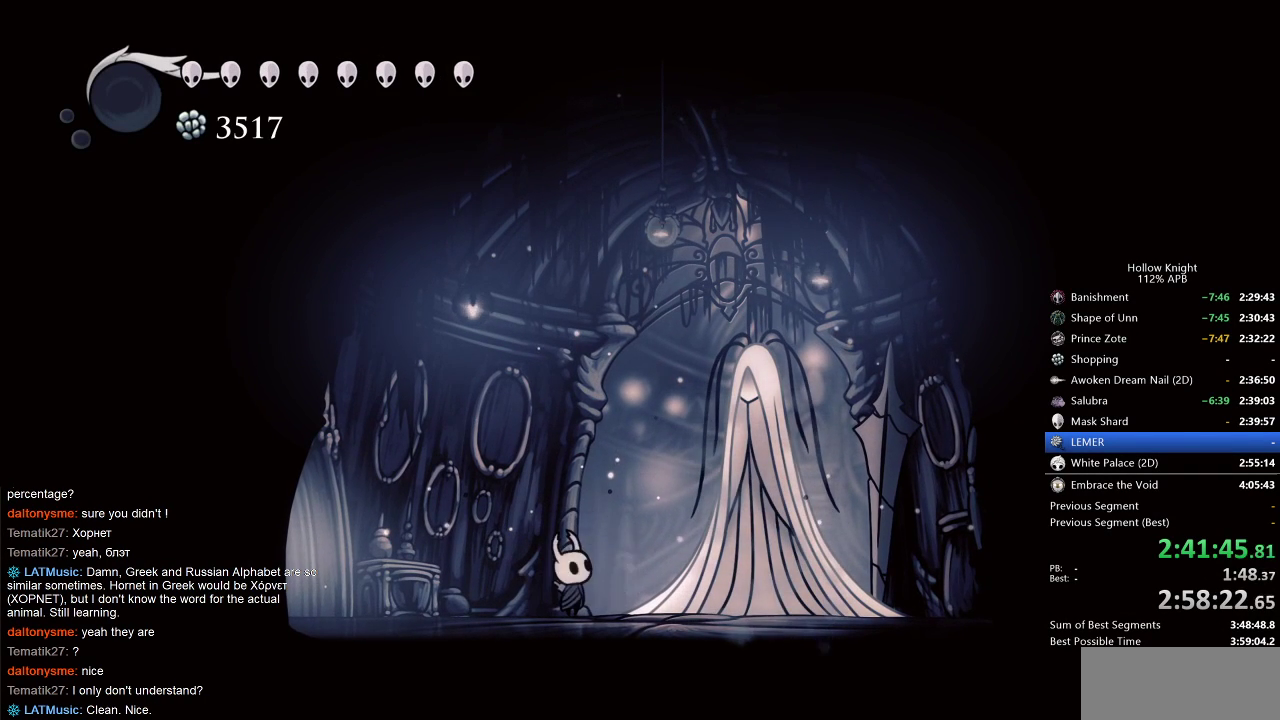
{"keys": ["nail"], "events": [[33, "dnail", "down"], [33, "heal", "down"], [33, "jump", "down"], [67, "dnail", "up"], [117, "heal", "up"], [150, "heal", "down"], [200, "jump", "up"], [200, "nail", "down"], [250, "heal", "up"], [250, "jump", "down"], [250, "nail", "up"], [283, "jump", "up"], [350, "heal", "down"], [350, "nail", "down"], [417, "heal", "up"], [417, "jump", "down"], [417, "nail", "up"], [433, "jump", "up"], [483, "nail", "down"]]}
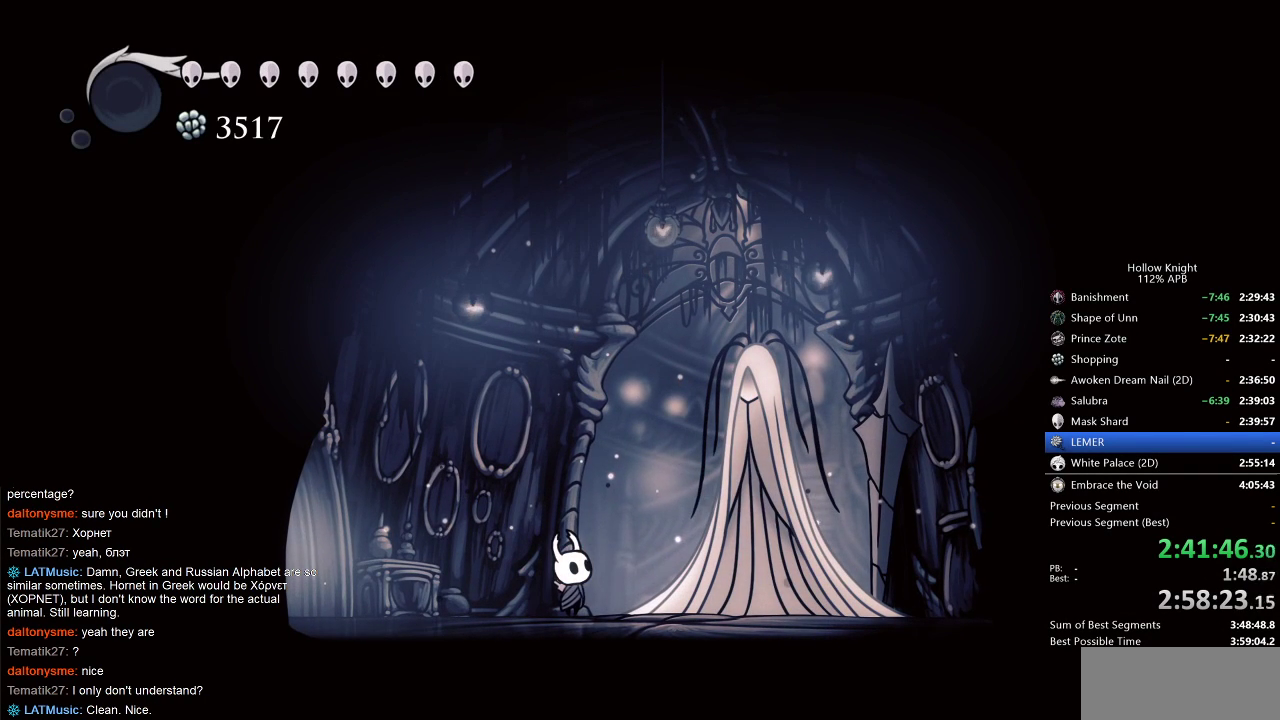
{"keys": ["jump"], "events": [[50, "dnail", "down"], [50, "heal", "down"], [100, "dnail", "up"], [100, "nail", "up"], [150, "heal", "up"], [150, "jump", "down"], [183, "dnail", "down"], [183, "heal", "down"], [183, "jump", "up"], [183, "nail", "down"], [317, "dnail", "up"], [317, "heal", "up"], [317, "jump", "down"], [317, "nail", "up"], [367, "heal", "down"], [367, "jump", "up"], [367, "nail", "down"], [417, "dnail", "down"], [467, "dnail", "up"], [467, "heal", "up"], [500, "jump", "down"], [500, "nail", "up"]]}
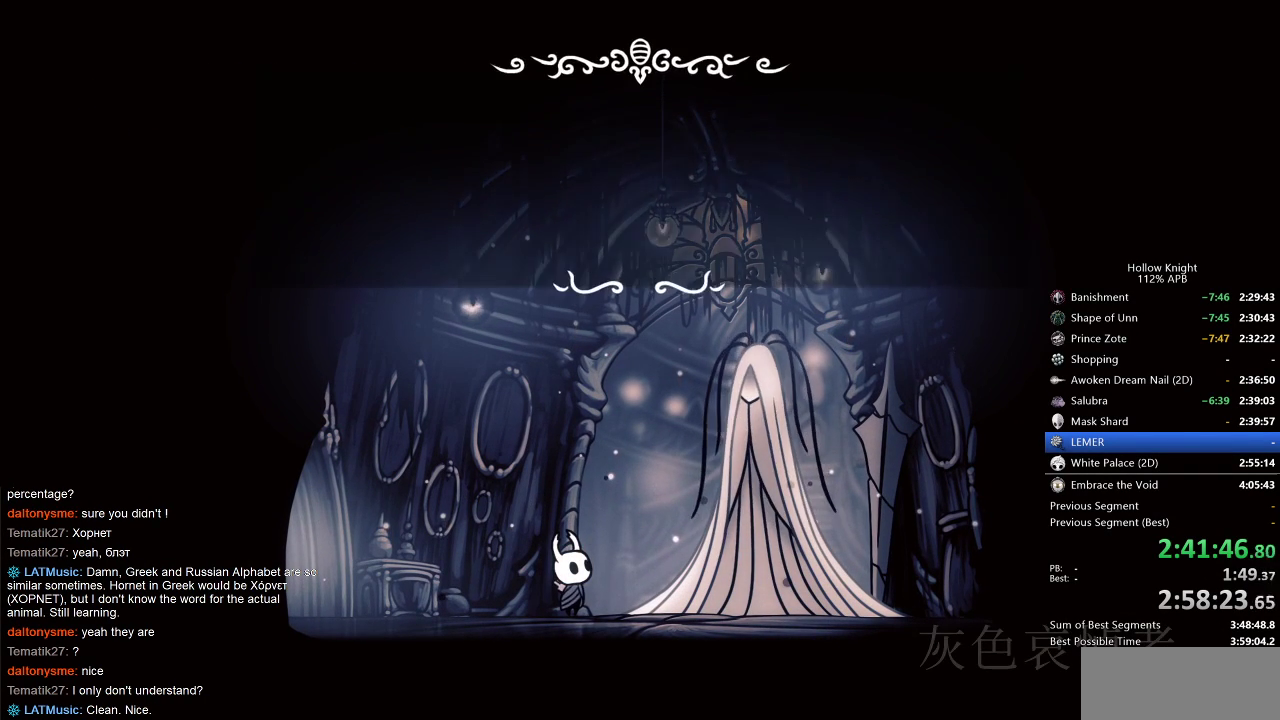
{"keys": ["dnail"], "events": [[50, "heal", "down"], [100, "jump", "up"], [100, "nail", "down"], [150, "heal", "up"], [250, "heal", "down"], [250, "jump", "down"], [250, "nail", "up"], [333, "dnail", "down"], [333, "heal", "up"], [333, "jump", "up"], [383, "dnail", "up"], [383, "heal", "down"], [383, "jump", "down"], [500, "dnail", "down"], [500, "heal", "up"], [500, "jump", "up"]]}
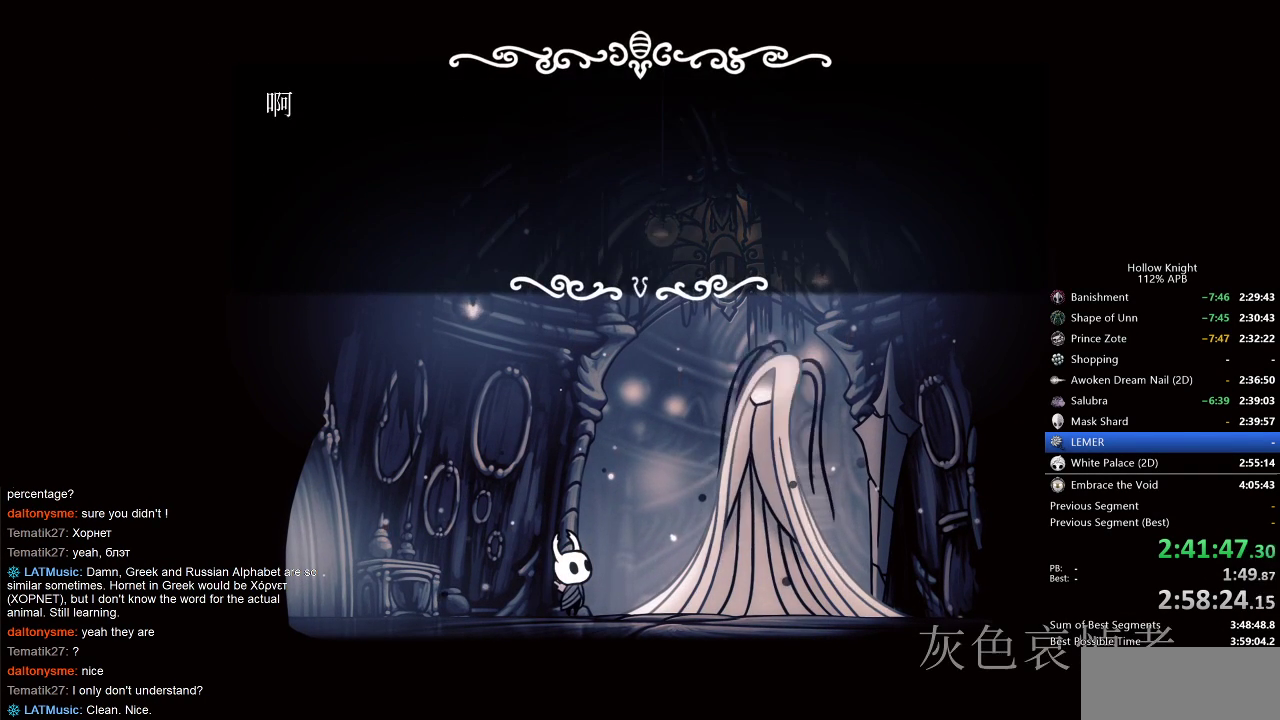
{"keys": ["dnail", "jump"], "events": [[17, "jump", "down"], [17, "nail", "down"], [83, "dnail", "up"], [83, "heal", "down"], [83, "jump", "up"], [83, "nail", "up"], [133, "heal", "up"], [133, "jump", "down"], [167, "dnail", "down"], [167, "jump", "up"], [217, "heal", "down"], [267, "dnail", "up"], [267, "heal", "up"], [267, "jump", "down"], [300, "dnail", "down"], [300, "jump", "up"], [300, "nail", "down"], [350, "dnail", "up"], [350, "heal", "down"], [350, "jump", "down"], [350, "nail", "up"], [417, "heal", "up"], [433, "dnail", "down"], [433, "heal", "down"], [433, "nail", "down"], [500, "heal", "up"], [500, "nail", "up"]]}
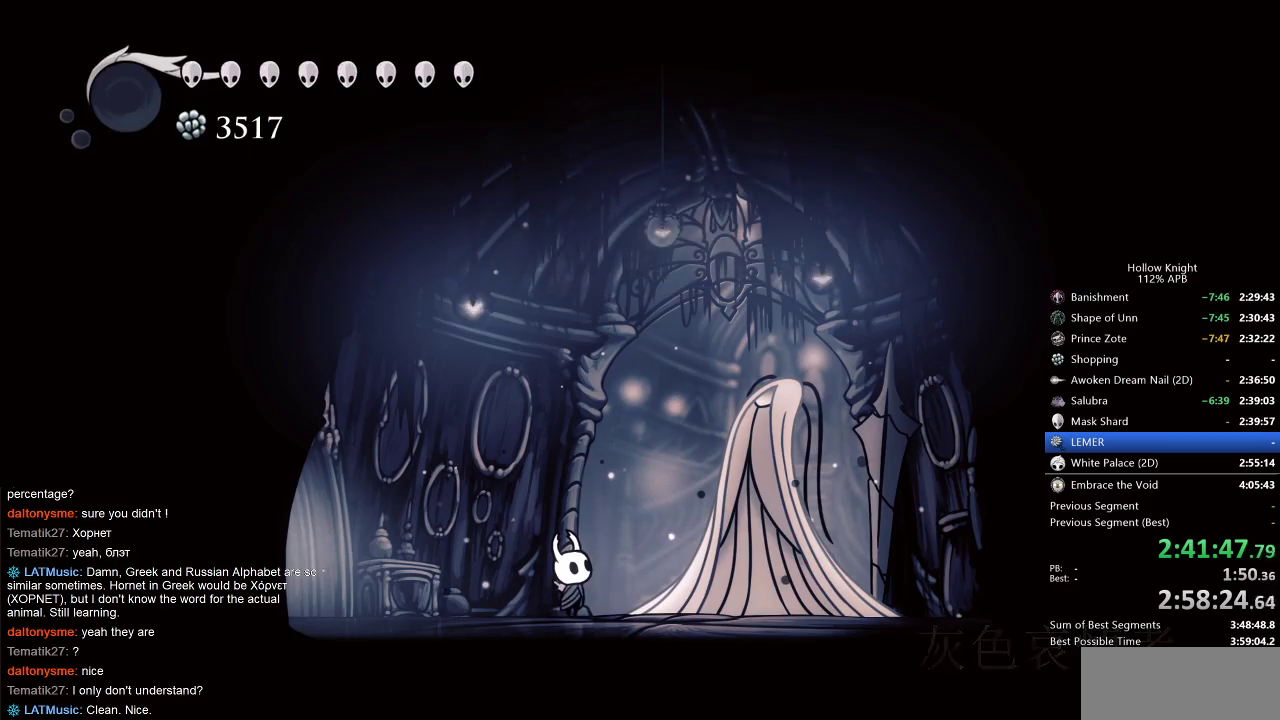
{"keys": ["heal", "jump"], "events": [[83, "heal", "down"], [133, "dnail", "up"], [133, "heal", "up"], [133, "jump", "up"], [183, "dnail", "down"], [183, "nail", "down"], [250, "dnail", "up"], [250, "heal", "down"], [250, "jump", "down"], [250, "nail", "up"], [267, "dnail", "down"], [267, "heal", "up"], [317, "heal", "down"], [317, "jump", "up"], [417, "dnail", "up"], [417, "heal", "up"], [417, "jump", "down"], [450, "heal", "down"]]}
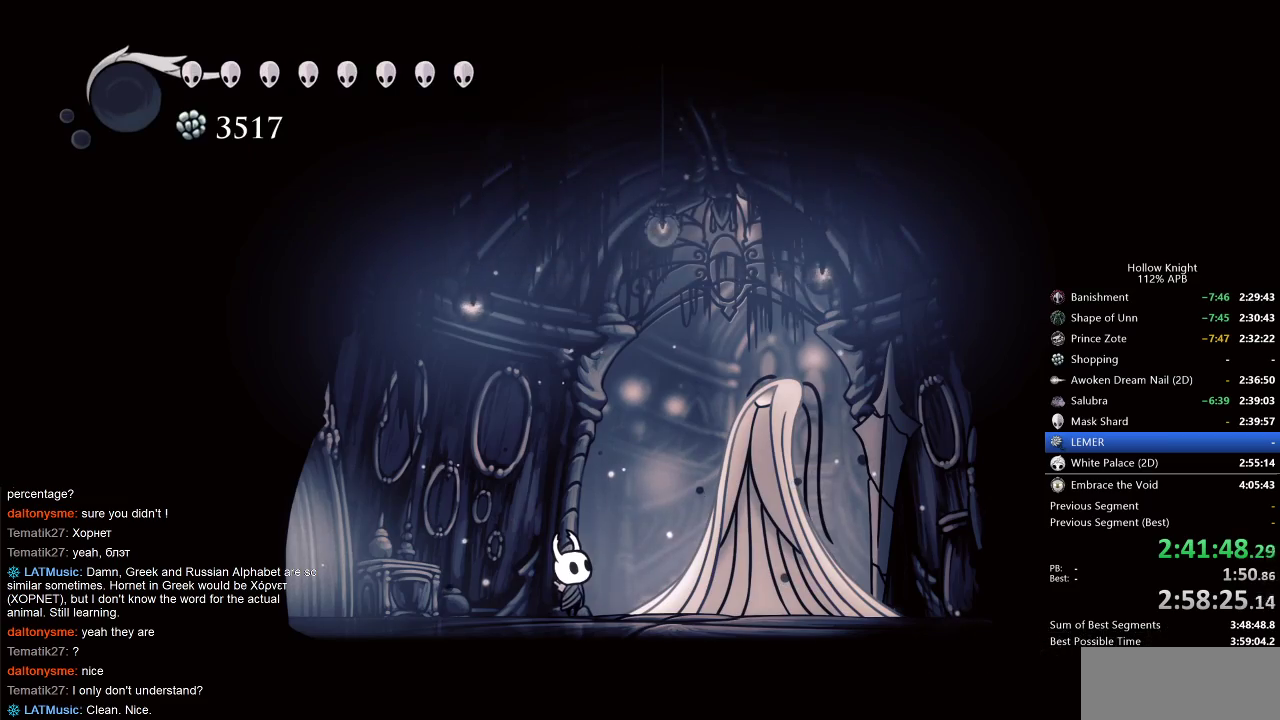
{"keys": ["heal"], "events": [[17, "dnail", "down"], [17, "heal", "up"], [17, "jump", "up"], [33, "nail", "down"], [83, "dnail", "up"], [83, "heal", "down"], [183, "heal", "up"], [183, "jump", "down"], [183, "nail", "up"], [217, "dnail", "down"], [217, "heal", "down"], [217, "jump", "up"], [250, "dnail", "up"], [317, "heal", "up"], [317, "jump", "down"], [333, "heal", "down"], [333, "jump", "up"], [383, "dnail", "down"], [450, "heal", "up"], [483, "dnail", "up"], [483, "heal", "down"]]}
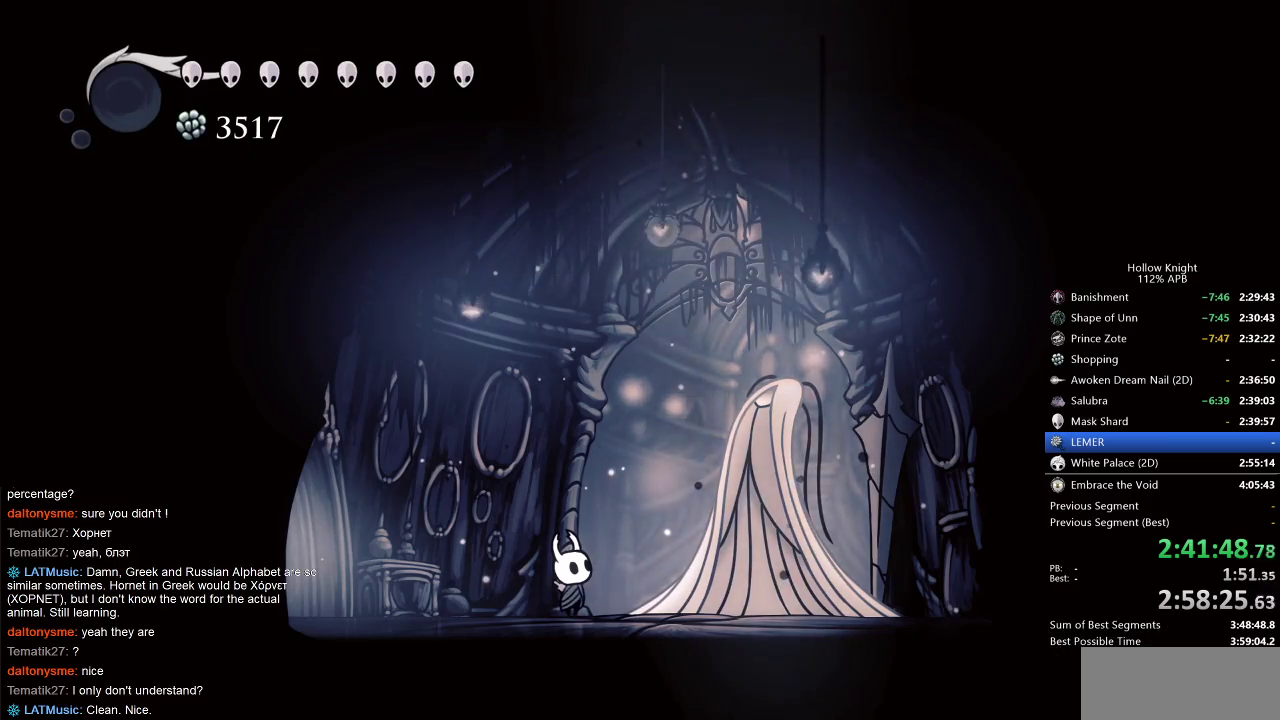
{"keys": ["dnail", "nail"], "events": [[50, "heal", "up"], [83, "nail", "down"], [133, "dnail", "down"], [133, "heal", "down"], [133, "jump", "down"], [167, "dnail", "up"], [167, "heal", "up"], [200, "dnail", "down"], [200, "nail", "up"], [250, "heal", "down"], [300, "jump", "up"], [300, "nail", "down"], [350, "dnail", "up"], [350, "heal", "up"], [417, "nail", "up"], [433, "heal", "down"], [433, "jump", "down"], [433, "nail", "down"], [483, "dnail", "down"], [483, "heal", "up"], [483, "jump", "up"]]}
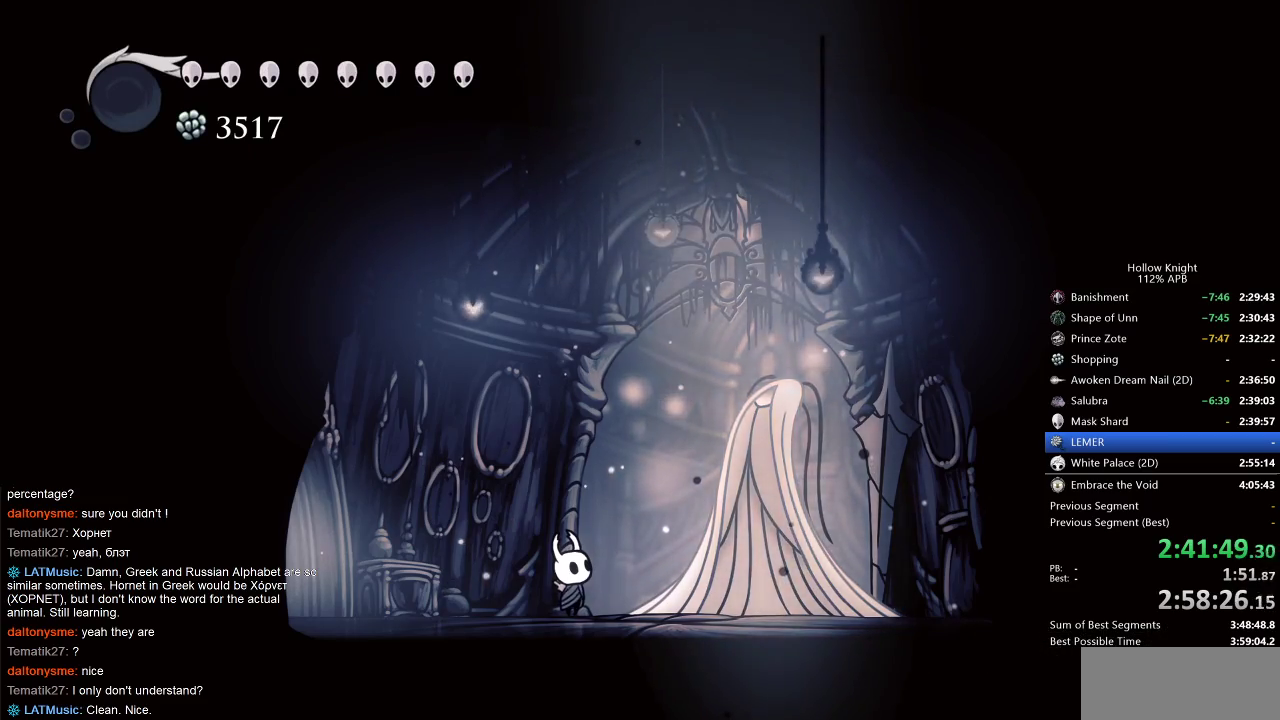
{"keys": ["jump"], "events": [[83, "dnail", "up"], [83, "heal", "down"], [83, "jump", "down"], [83, "nail", "up"], [133, "heal", "up"], [183, "dnail", "down"], [183, "jump", "up"], [217, "dnail", "up"], [217, "heal", "down"], [250, "heal", "up"], [250, "jump", "down"], [383, "dnail", "down"], [383, "heal", "down"], [383, "jump", "up"], [433, "nail", "down"], [450, "heal", "up"], [500, "dnail", "up"], [500, "jump", "down"], [500, "nail", "up"]]}
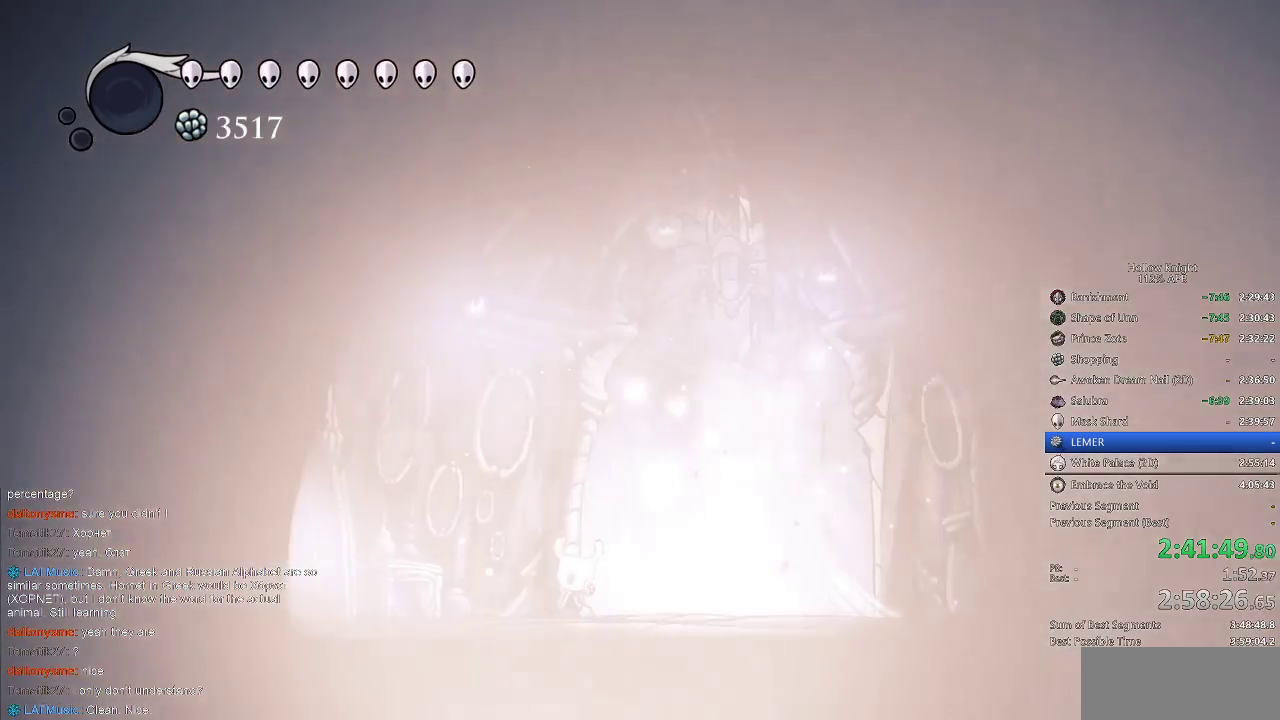
{"keys": [], "events": [[67, "dnail", "down"], [67, "heal", "down"], [67, "jump", "up"], [100, "heal", "up"], [100, "nail", "down"], [167, "dnail", "up"], [167, "jump", "down"], [167, "nail", "up"], [217, "heal", "down"], [250, "jump", "up"], [283, "heal", "up"], [350, "heal", "down"], [350, "jump", "down"], [383, "dnail", "down"], [433, "heal", "up"], [433, "jump", "up"], [500, "dnail", "up"]]}
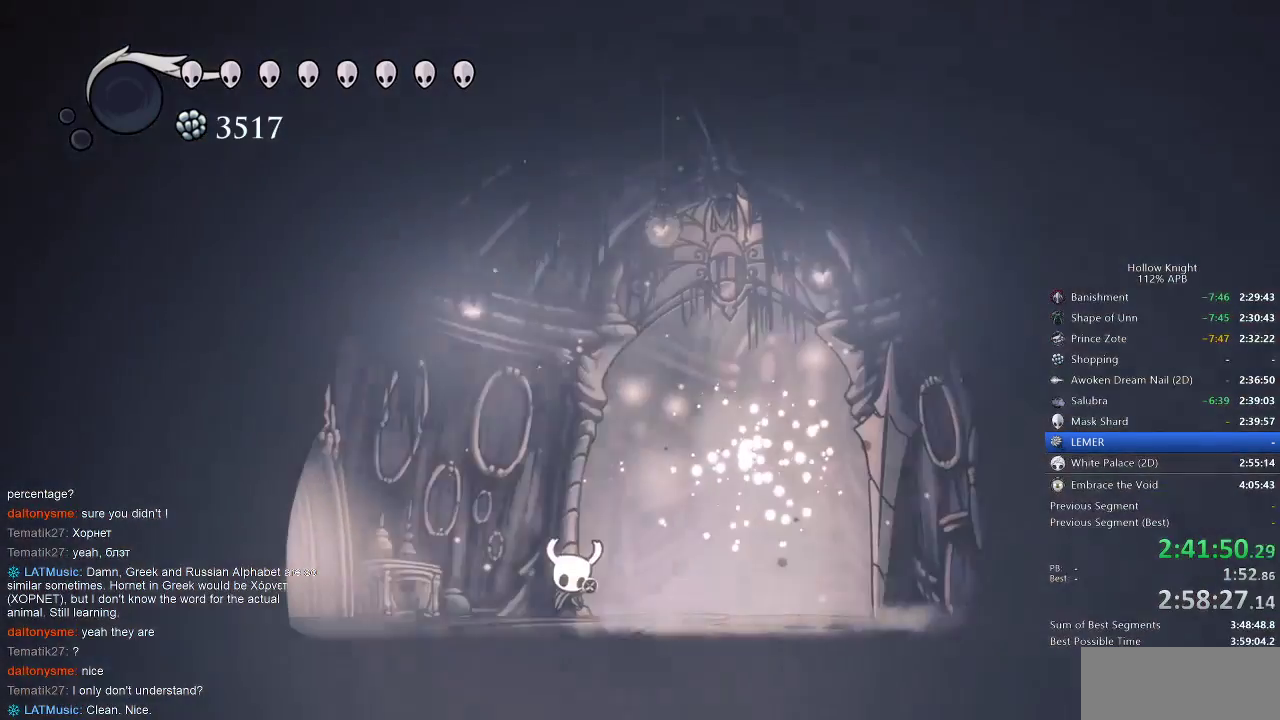
{"keys": ["left"], "events": [[17, "left", "down"], [83, "dash", "down"], [100, "dash", "up"], [200, "dash", "down"], [317, "dash", "up"], [350, "dash", "down"], [433, "dash", "up"]]}
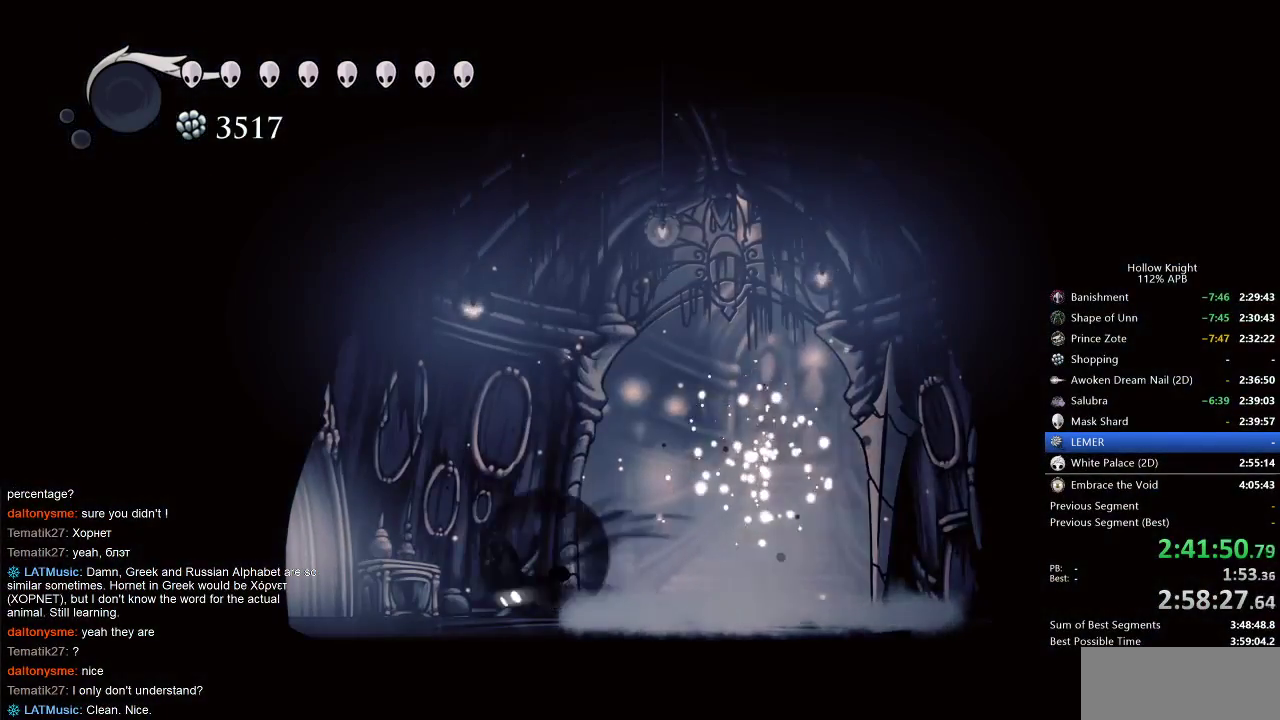
{"keys": ["right"], "events": [[50, "dash", "down"], [83, "dash", "up"], [150, "dash", "down"], [233, "dash", "up"], [317, "dash", "down"], [417, "dash", "up"], [467, "left", "up"], [467, "right", "down"]]}
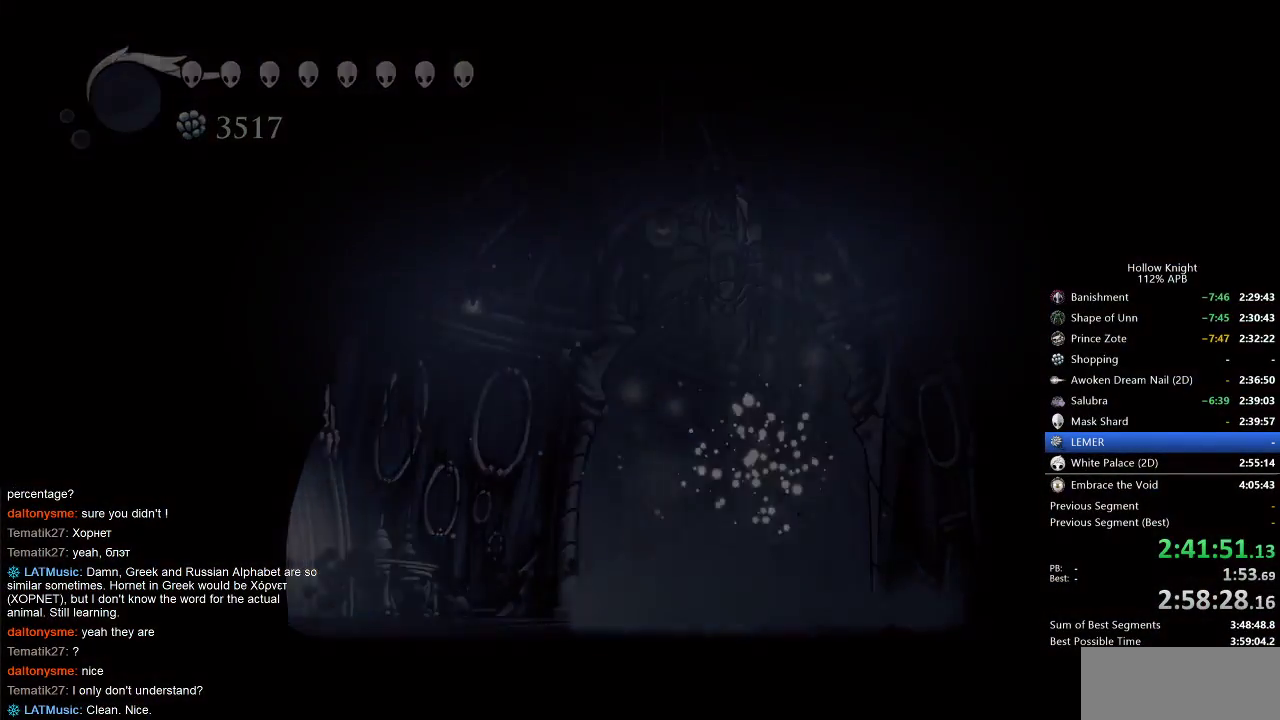
{"keys": [], "events": [[67, "dash", "down"], [100, "dash", "up"], [167, "right", "up"], [283, "up", "down"], [333, "up", "up"], [450, "up", "down"], [483, "up", "up"]]}
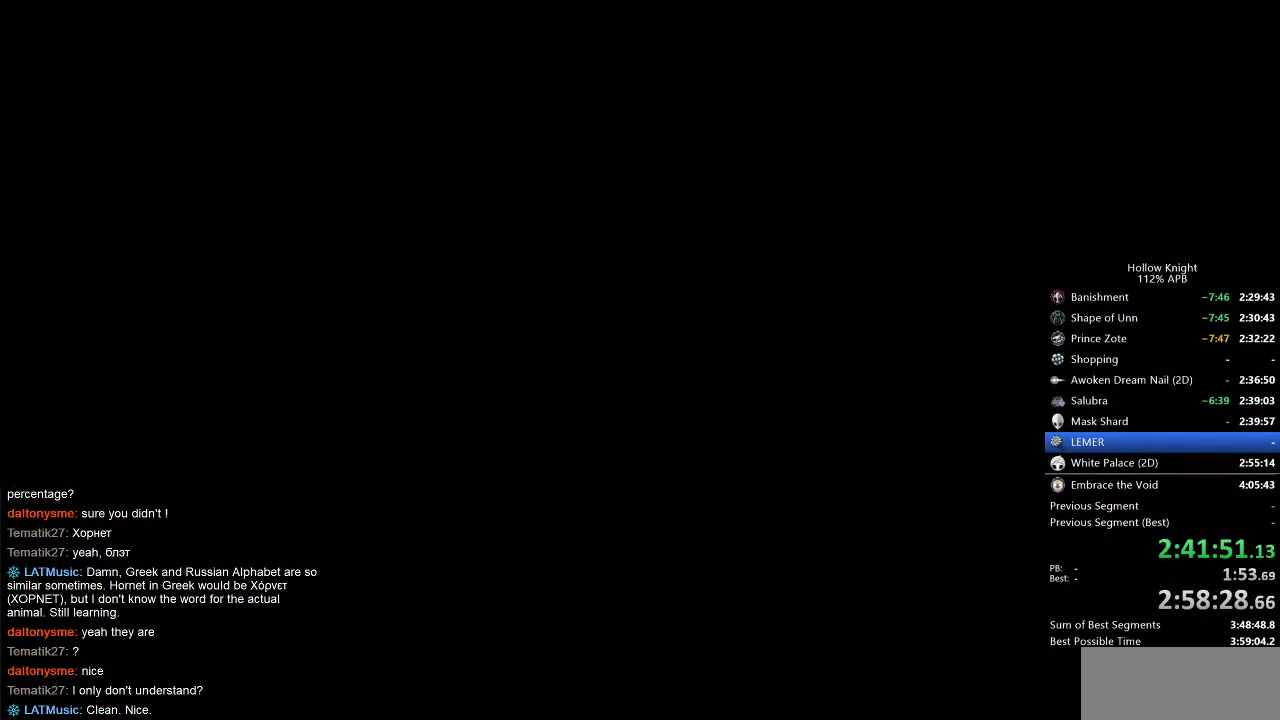
{"keys": [], "events": [[100, "up", "down"], [117, "up", "up"], [200, "up", "down"], [267, "up", "up"], [350, "up", "down"], [417, "up", "up"]]}
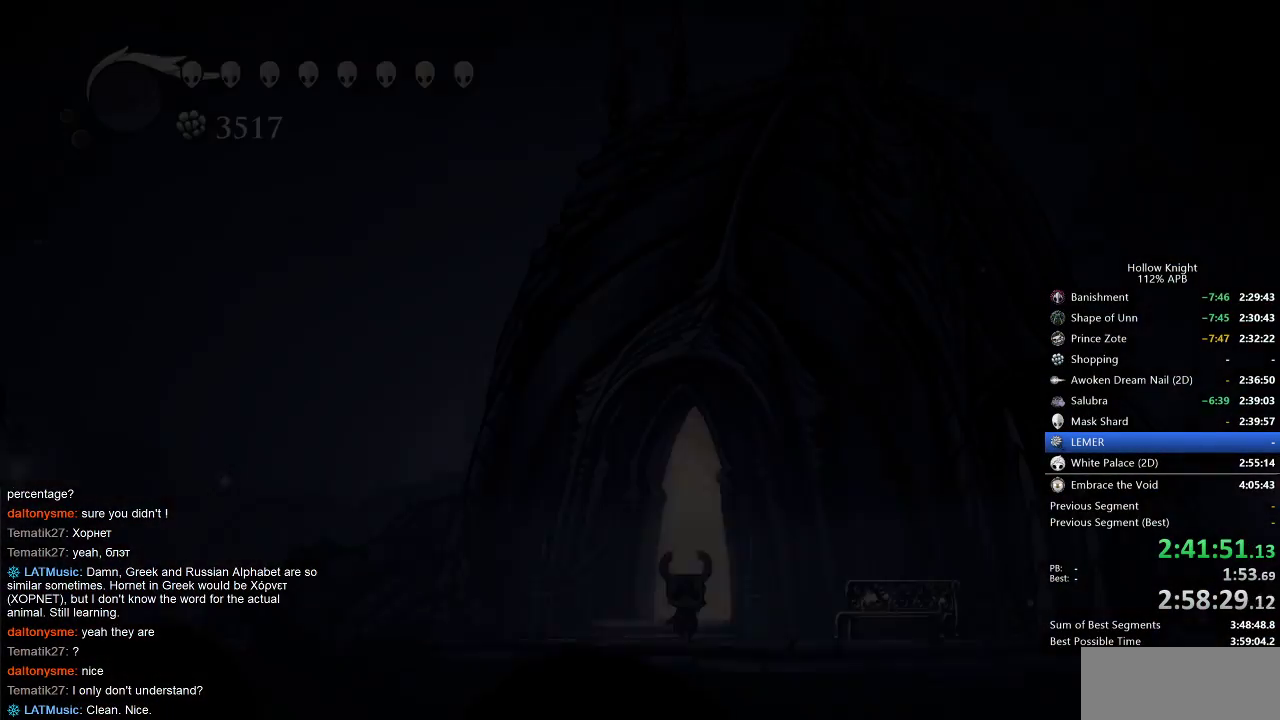
{"keys": ["up"], "events": [[17, "up", "down"], [50, "up", "up"], [83, "up", "down"], [183, "up", "up"], [233, "up", "down"], [267, "up", "up"], [367, "up", "down"], [417, "up", "up"], [450, "up", "down"]]}
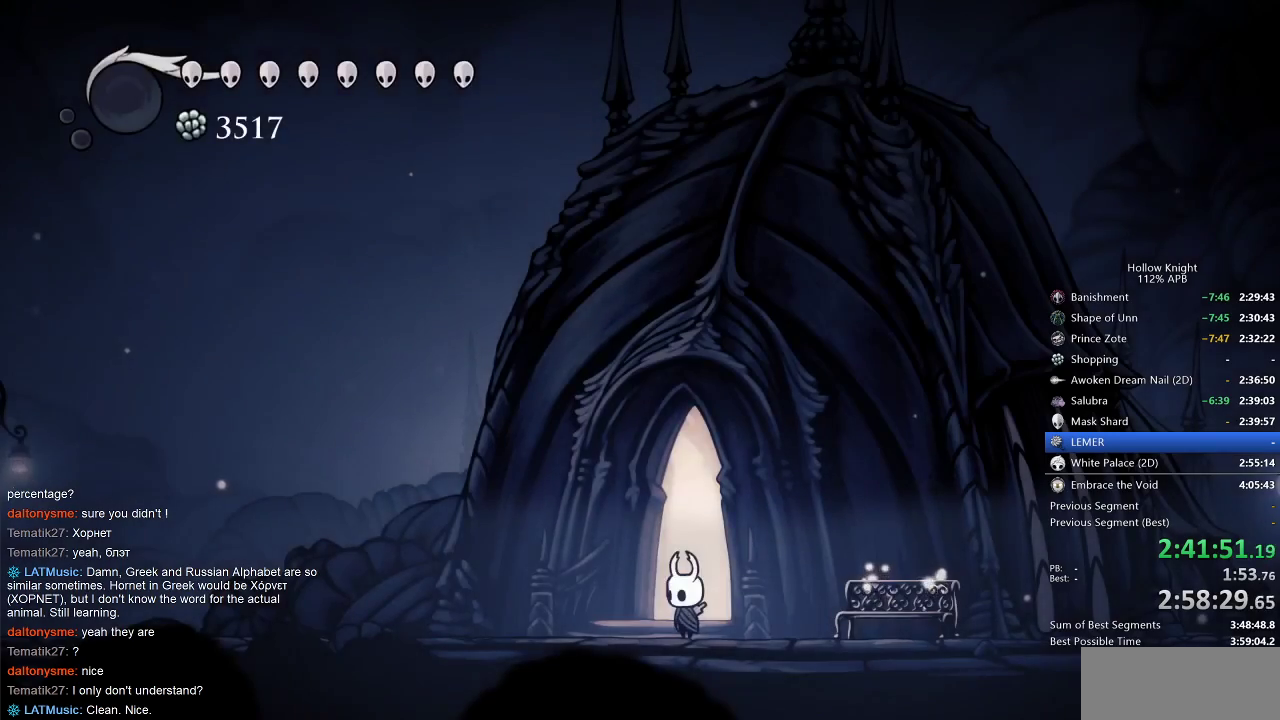
{"keys": [], "events": [[17, "up", "up"], [83, "up", "down"], [150, "up", "up"], [200, "up", "down"], [233, "up", "up"], [283, "up", "down"], [400, "up", "up"]]}
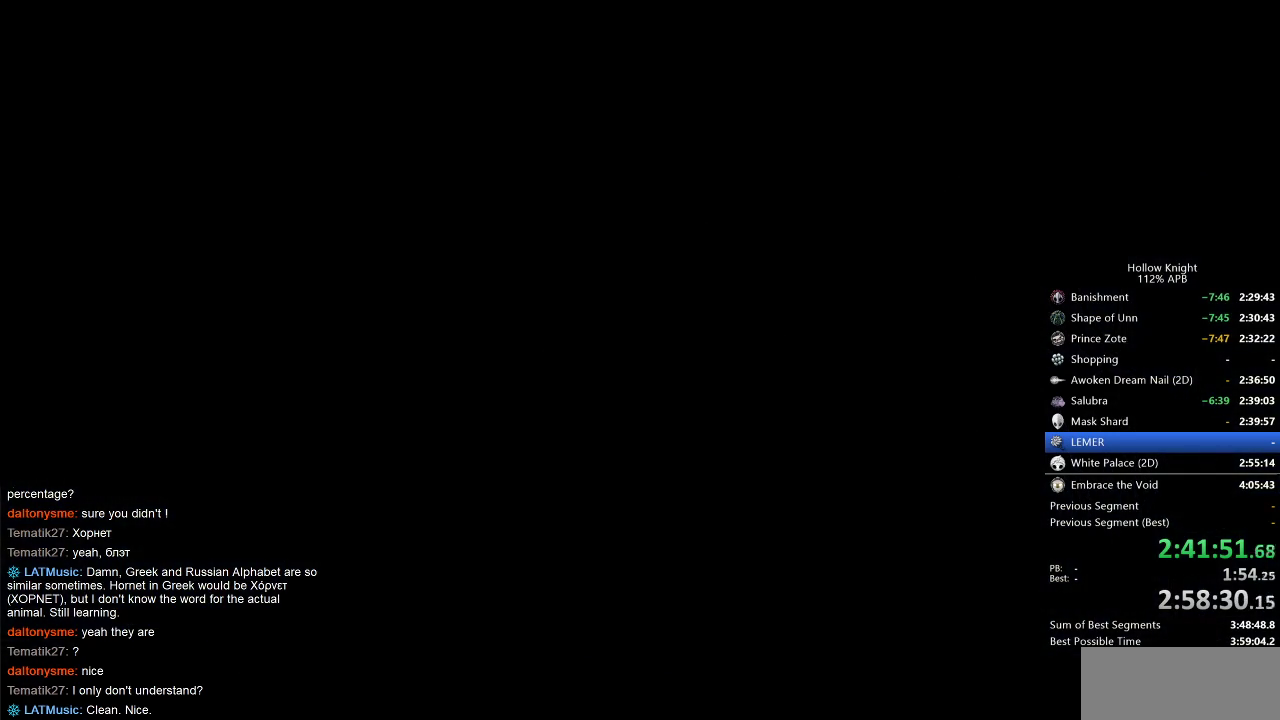
{"keys": ["right"], "events": [[217, "right", "down"]]}
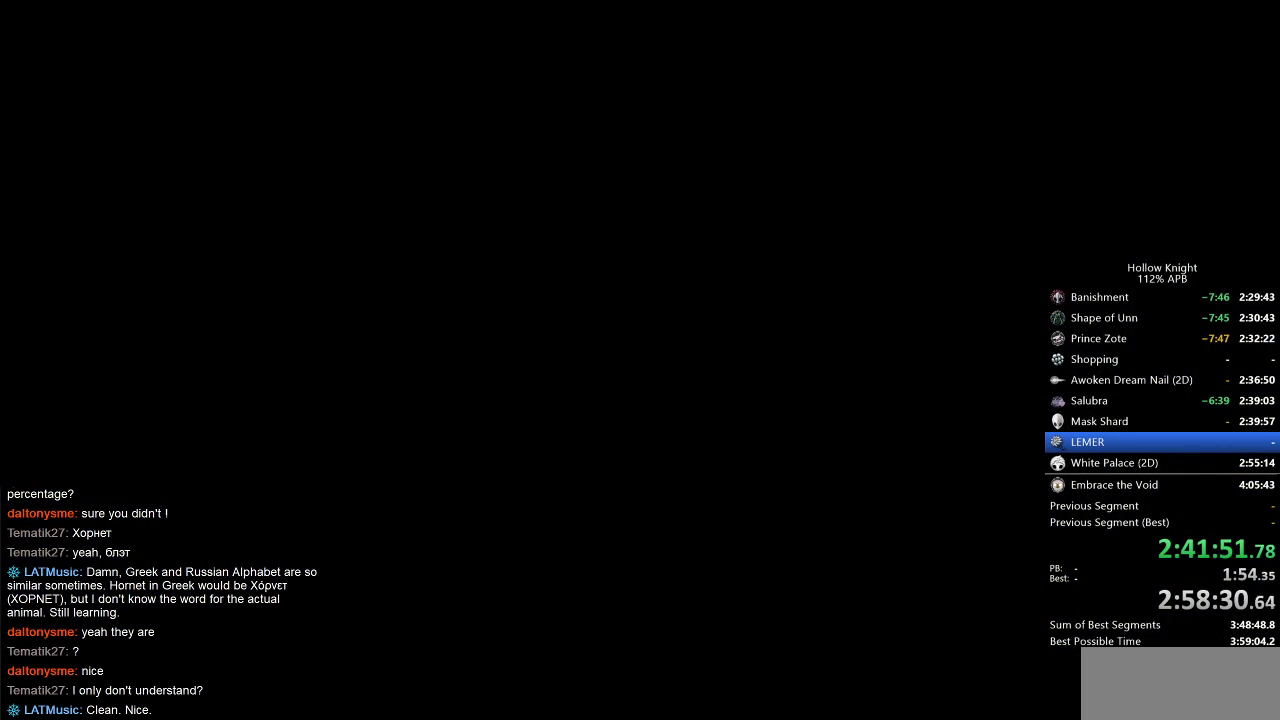
{"keys": ["right"], "events": []}
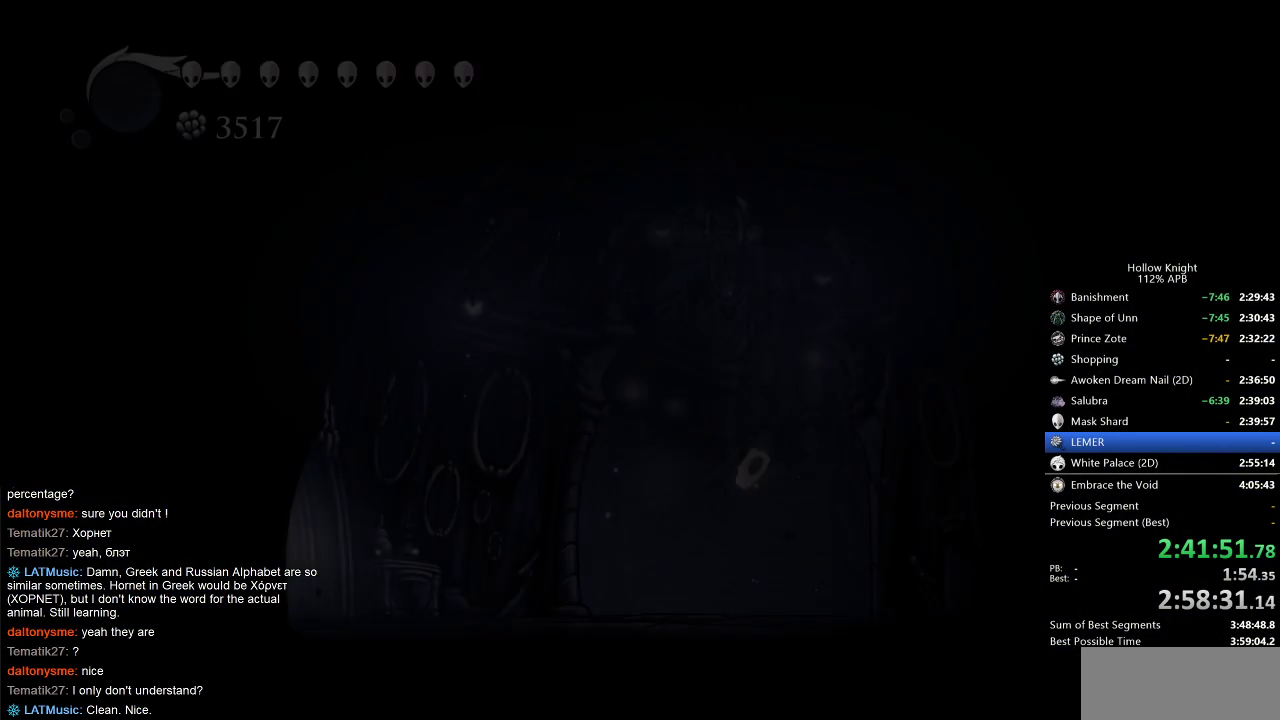
{"keys": ["right"], "events": []}
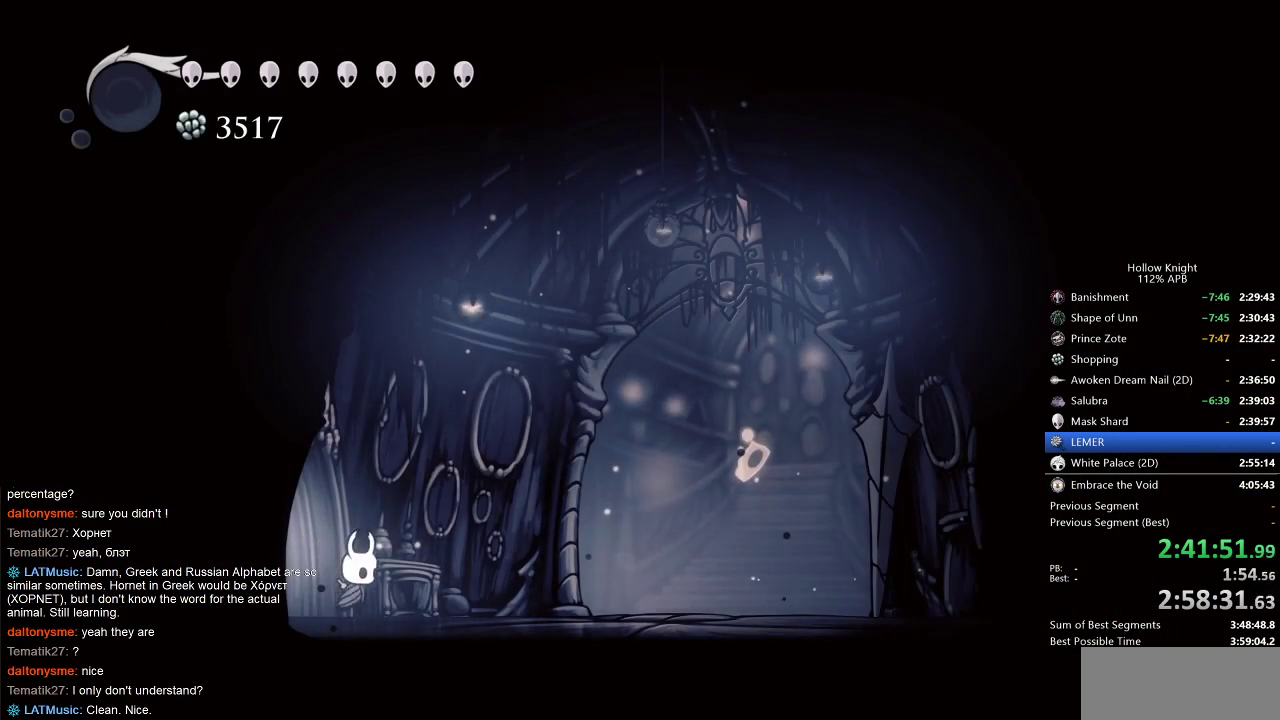
{"keys": ["dash", "right"], "events": [[117, "jump", "down"], [300, "dash", "down"], [400, "jump", "up"]]}
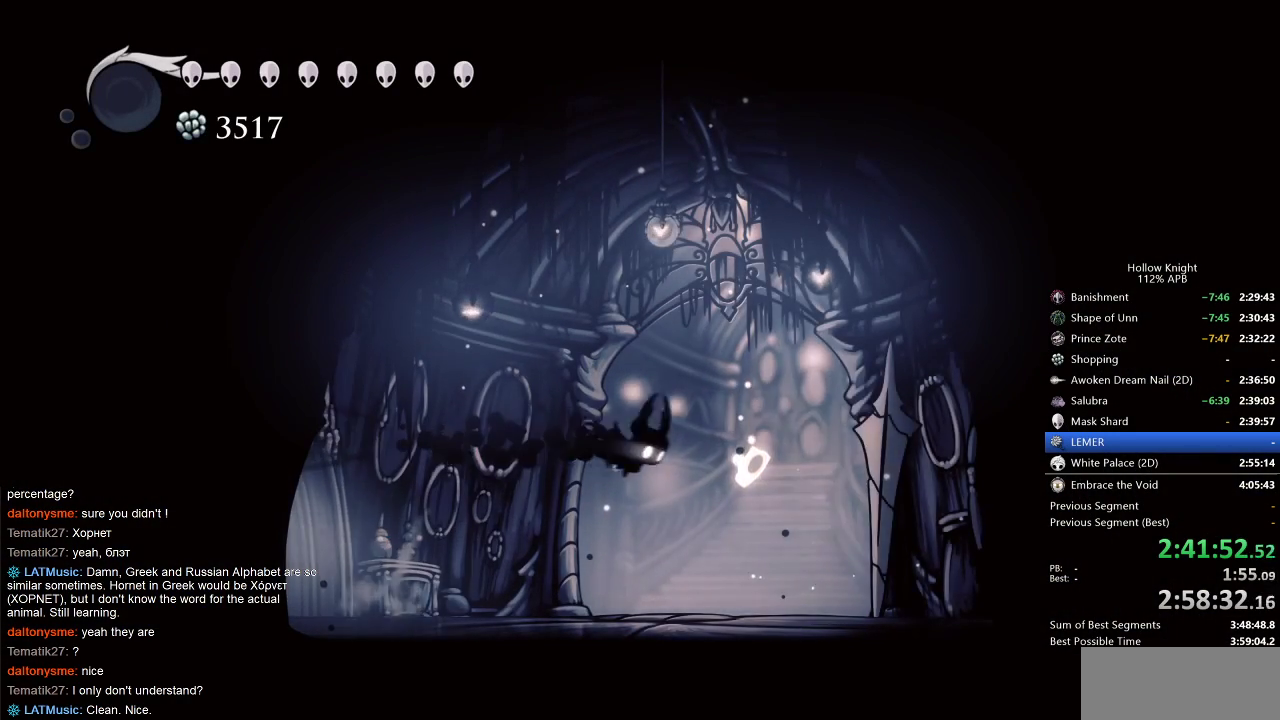
{"keys": ["right"], "events": [[83, "dash", "up"]]}
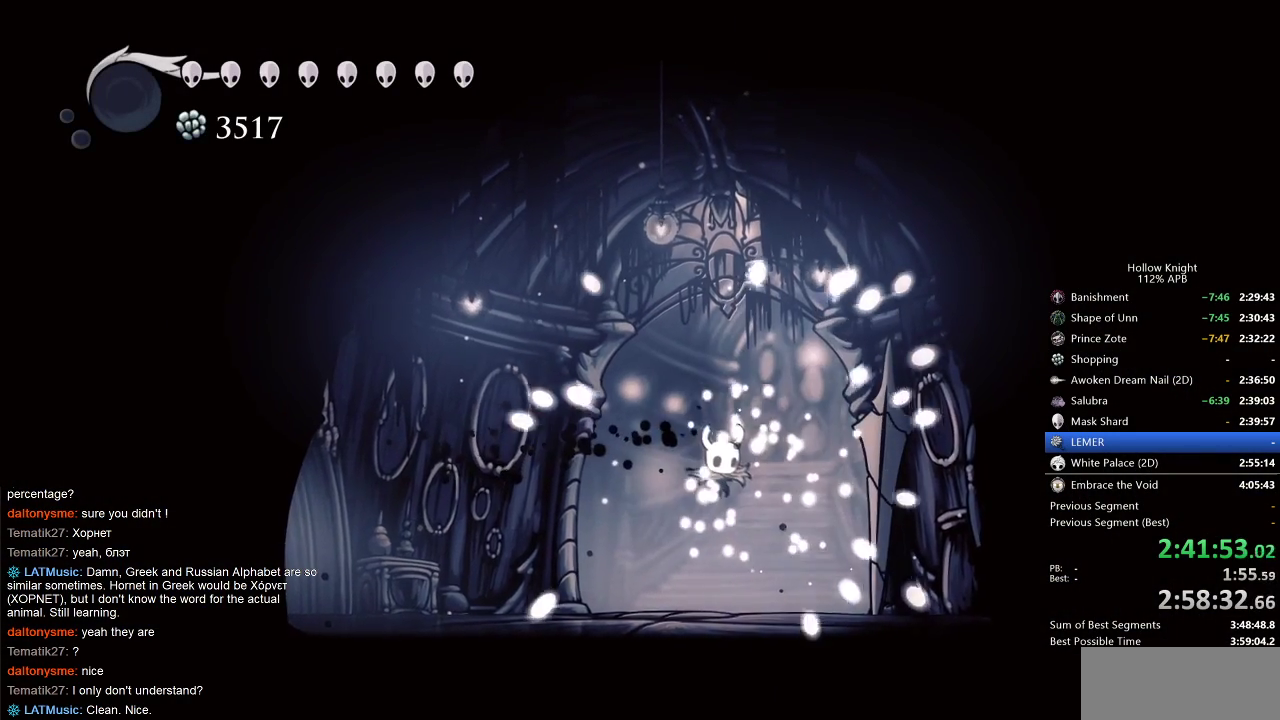
{"keys": [], "events": [[167, "right", "up"]]}